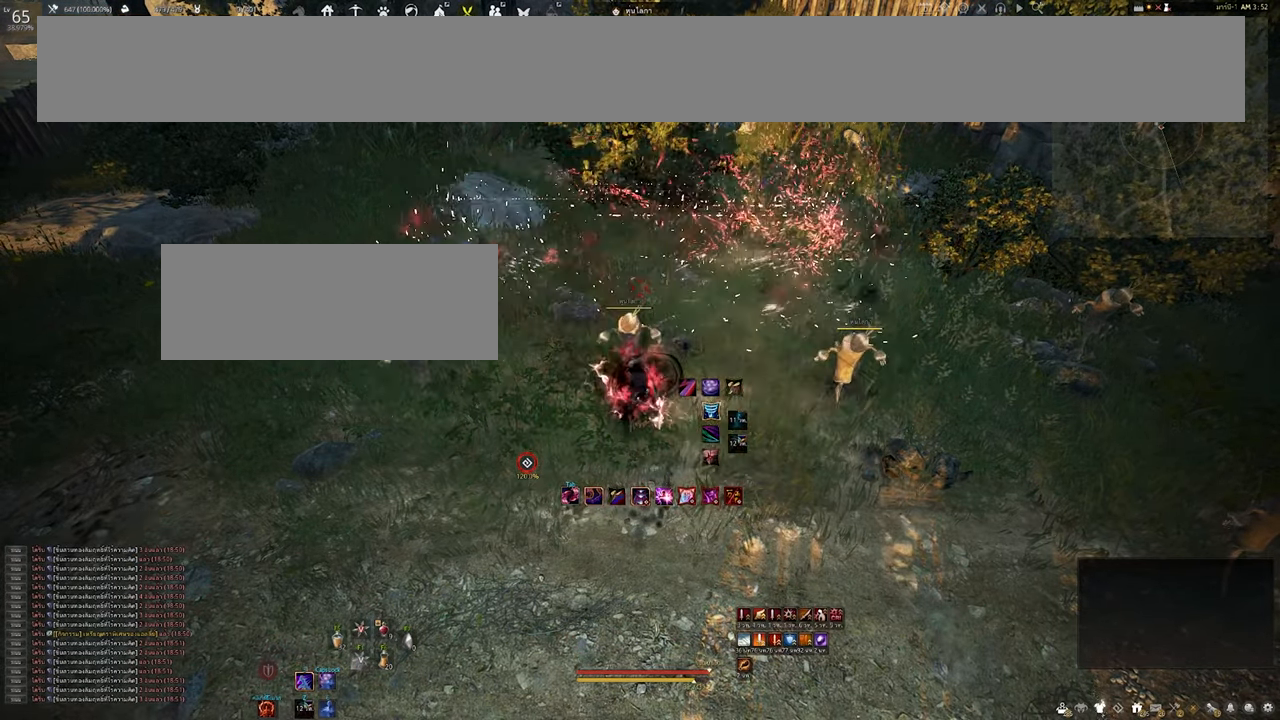
Gameplay with keyboard and mouse; each line is a JSON object with the keys and mouse buttons held at the frame after it. "events" lists presses ("down") and releases ("up") of "a", "b", "d", "e", "f4", "q", "s", "shift", "space", "w", "mouse_left" and "mouse_right" between this image and that frame as [ms after this image, input, new state], when the widget could be followed in between. "mouse_left", "mouse_right" = the "left", "right" buttons of the "mouse" list. No other keys are recorded. Mouse movement is not recorded.
{"keys": ["e", "s"], "mouse": [], "events": [[450, "e", "down"], [450, "s", "down"]]}
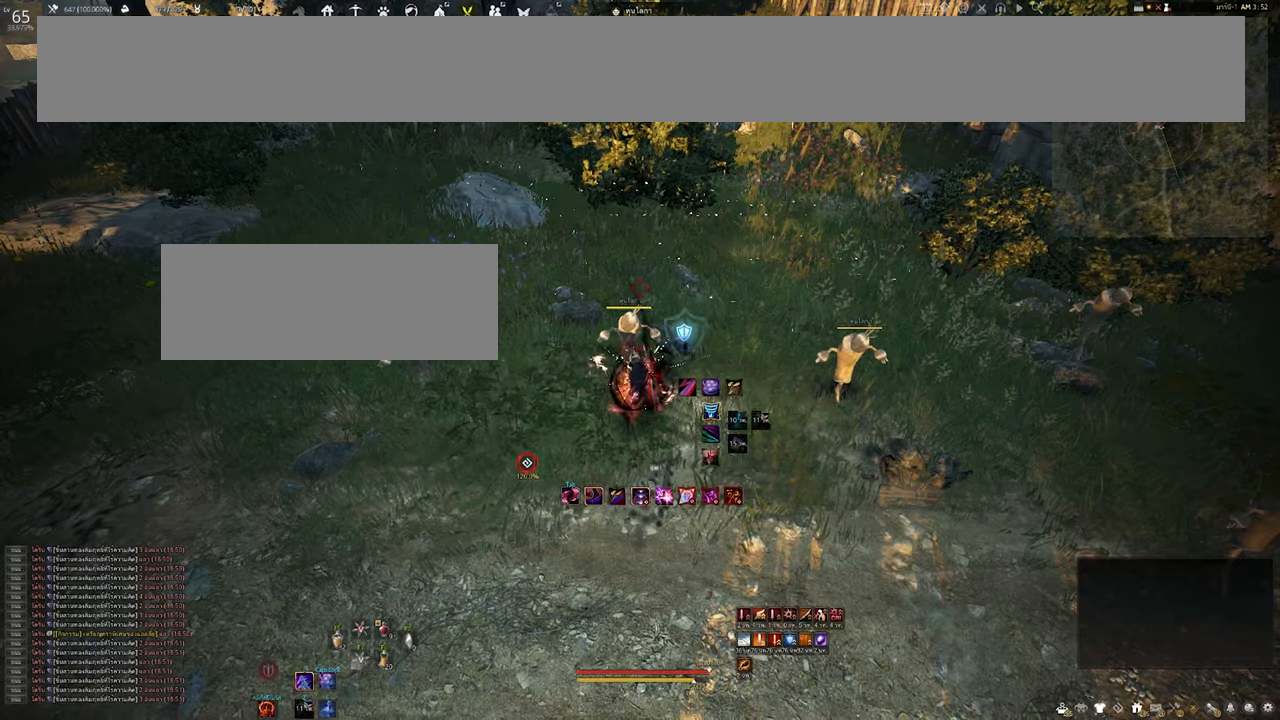
{"keys": [], "mouse": [], "events": [[117, "e", "up"], [117, "s", "up"]]}
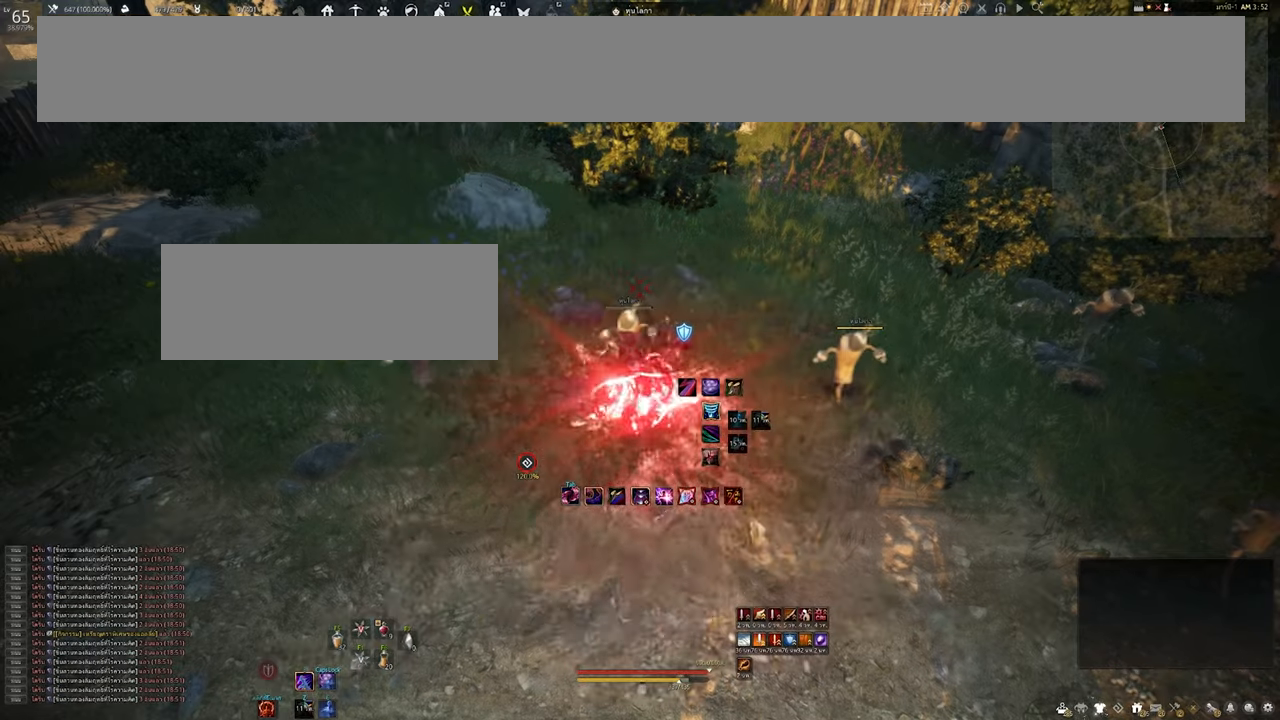
{"keys": [], "mouse": [], "events": []}
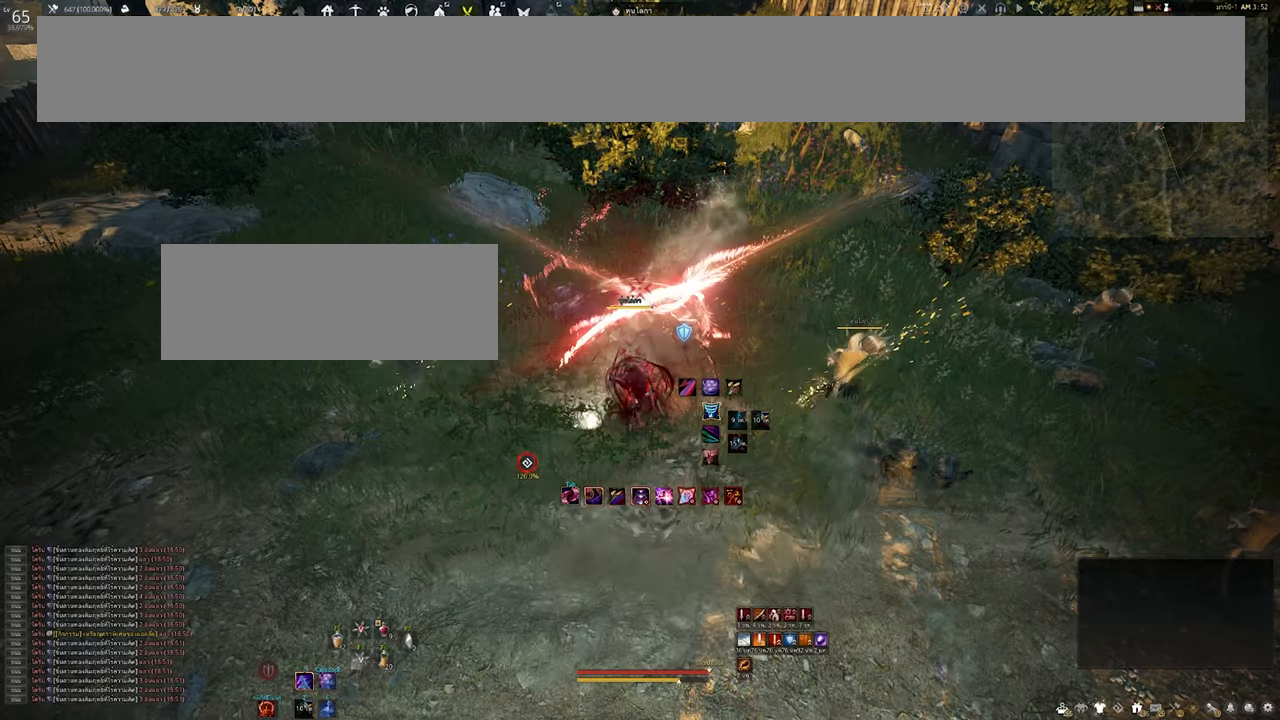
{"keys": [], "mouse": [], "events": []}
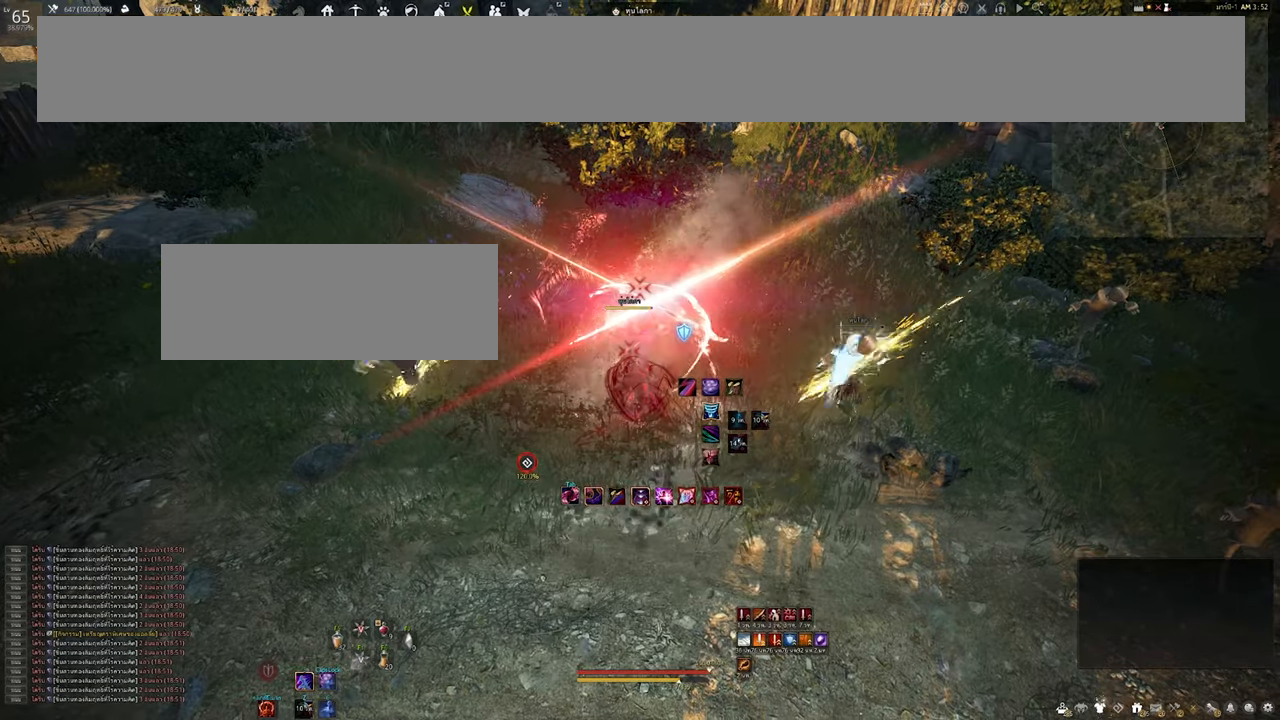
{"keys": [], "mouse": [], "events": []}
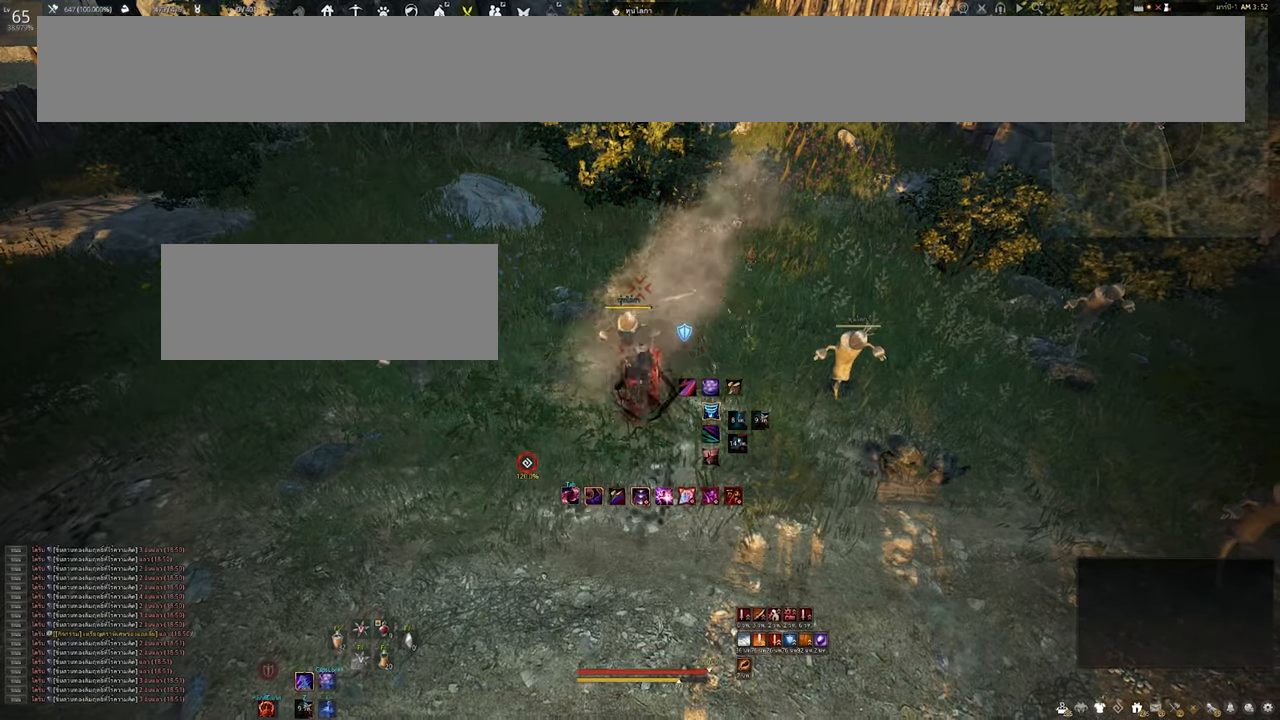
{"keys": [], "mouse": [], "events": [[183, "space", "down"], [350, "space", "up"]]}
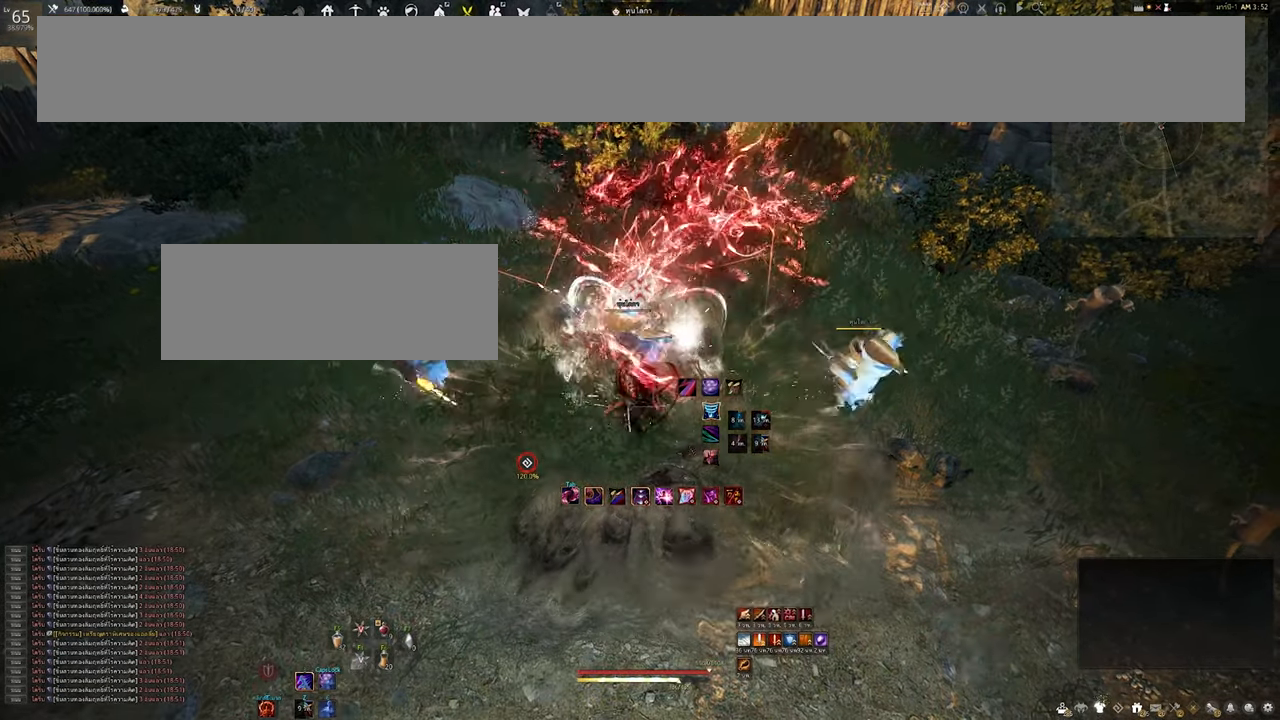
{"keys": [], "mouse": [], "events": []}
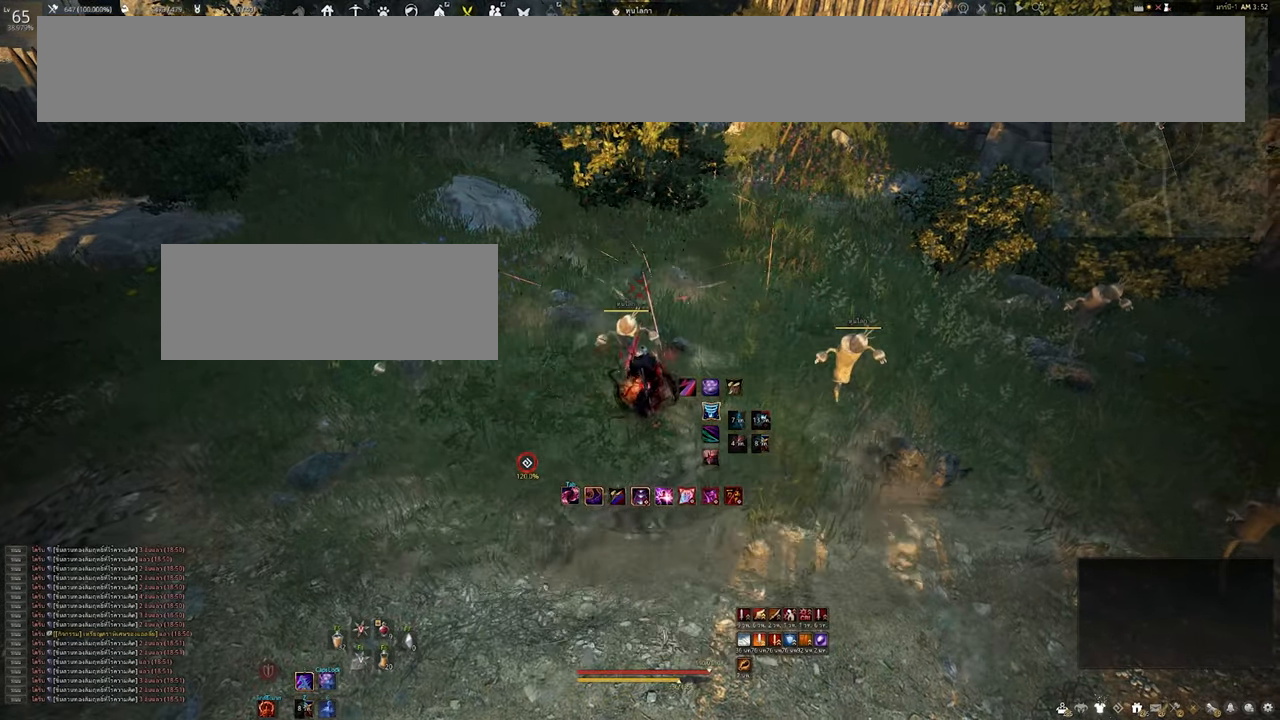
{"keys": ["shift"], "mouse": [], "events": [[217, "shift", "down"]]}
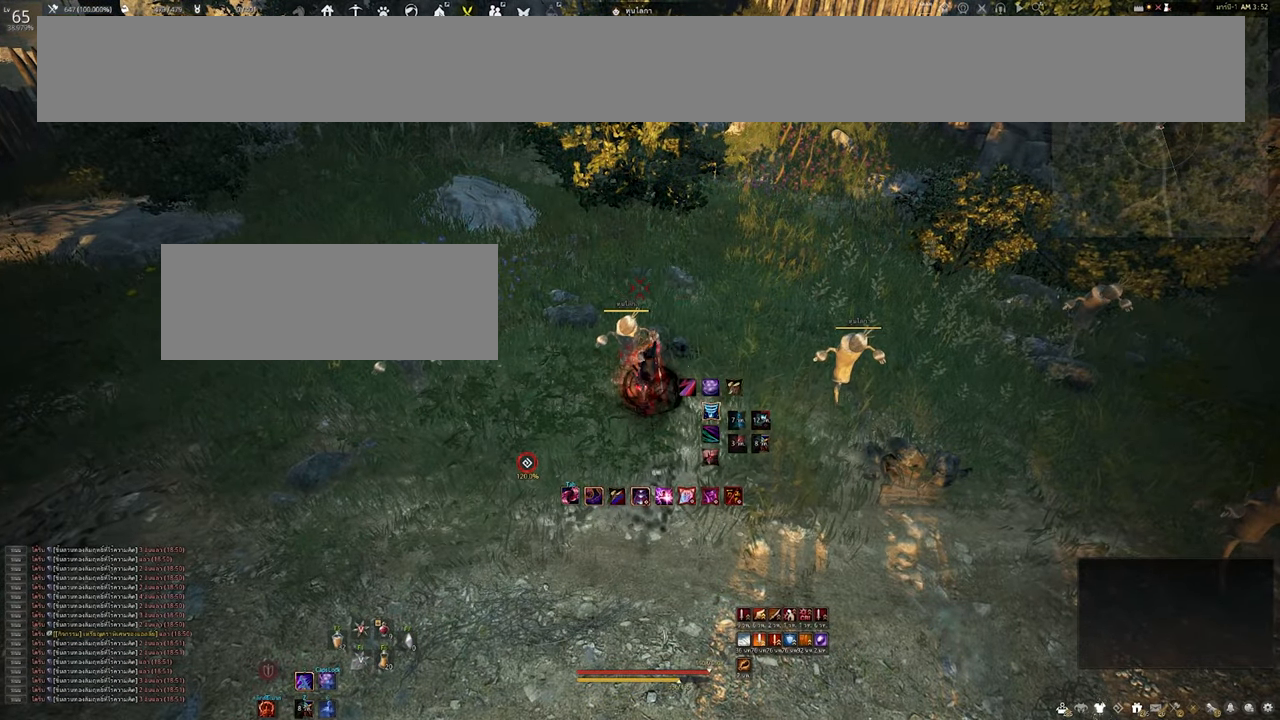
{"keys": ["shift"], "mouse": [], "events": []}
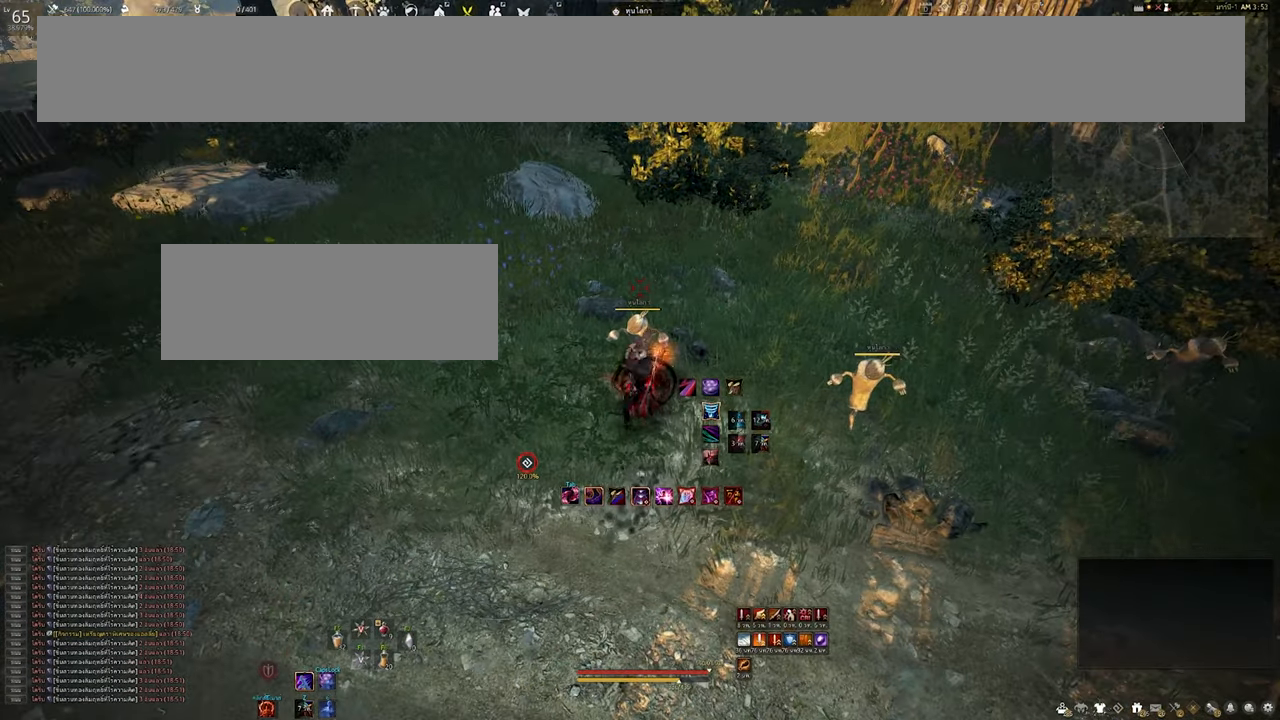
{"keys": ["shift"], "mouse": [], "events": [[17, "mouse_left", "down"], [150, "mouse_left", "up"]]}
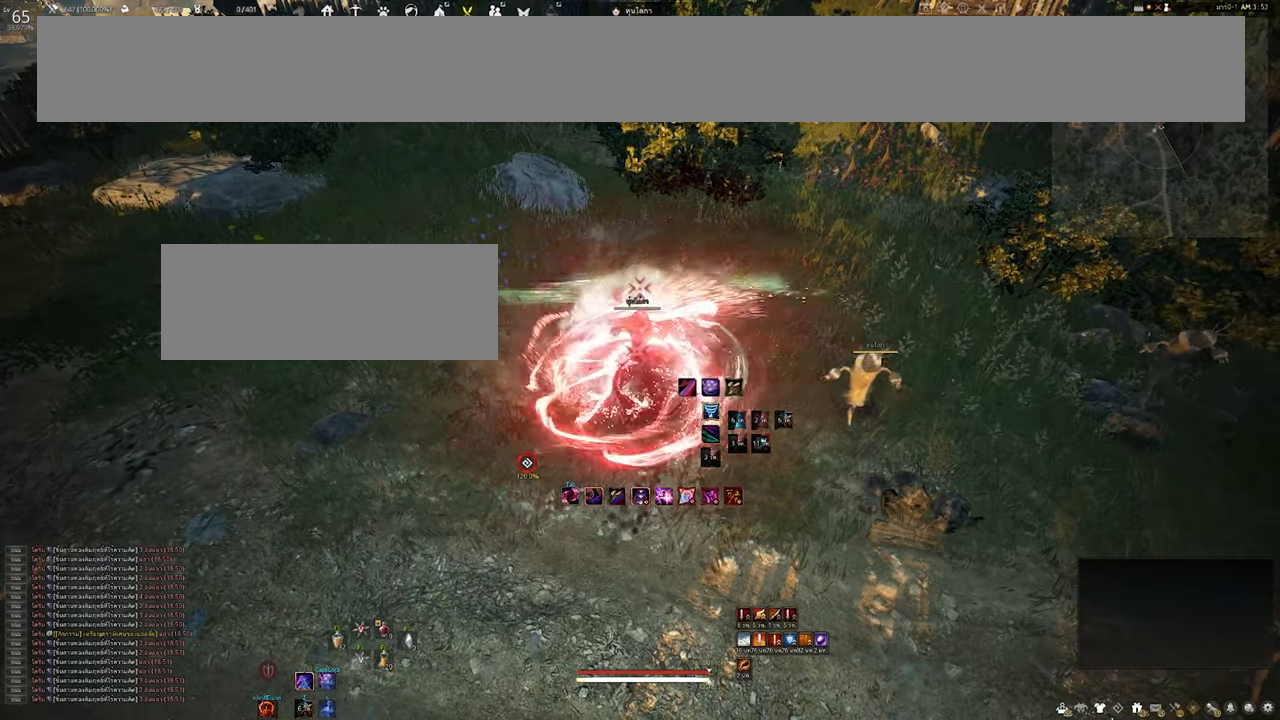
{"keys": [], "mouse": [], "events": [[133, "mouse_right", "down"], [333, "mouse_right", "up"], [417, "shift", "up"]]}
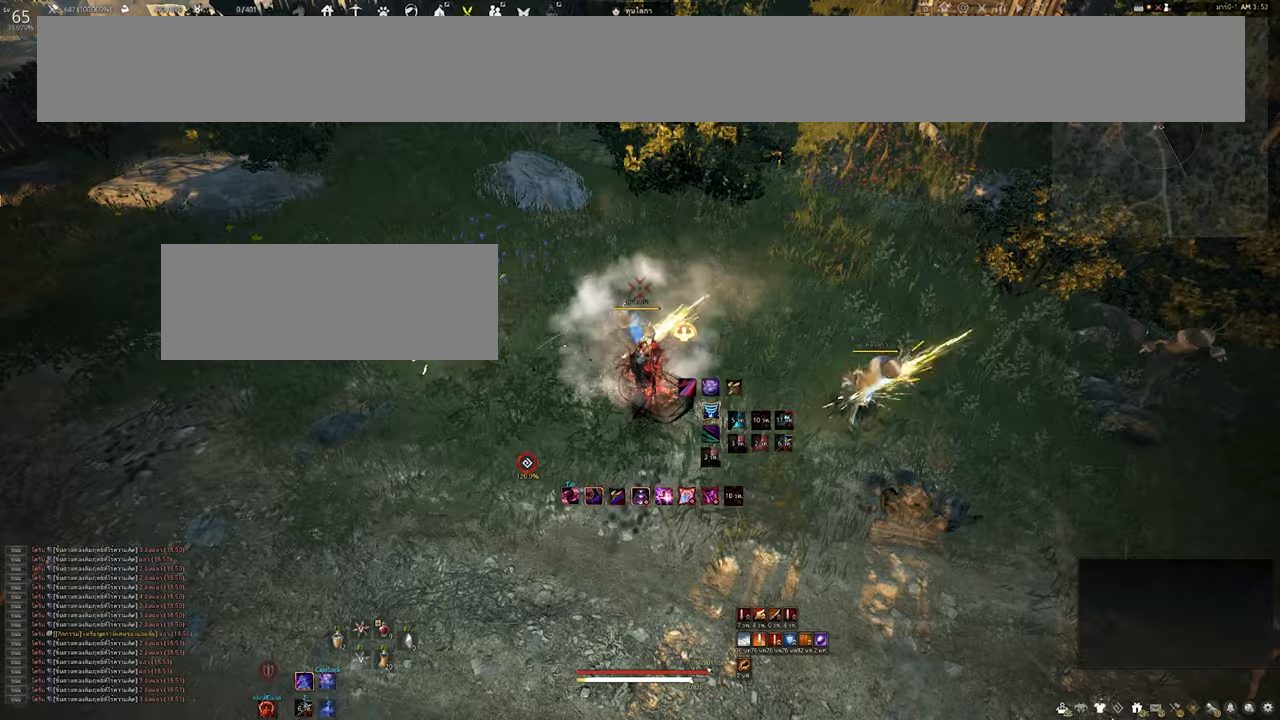
{"keys": [], "mouse": [], "events": []}
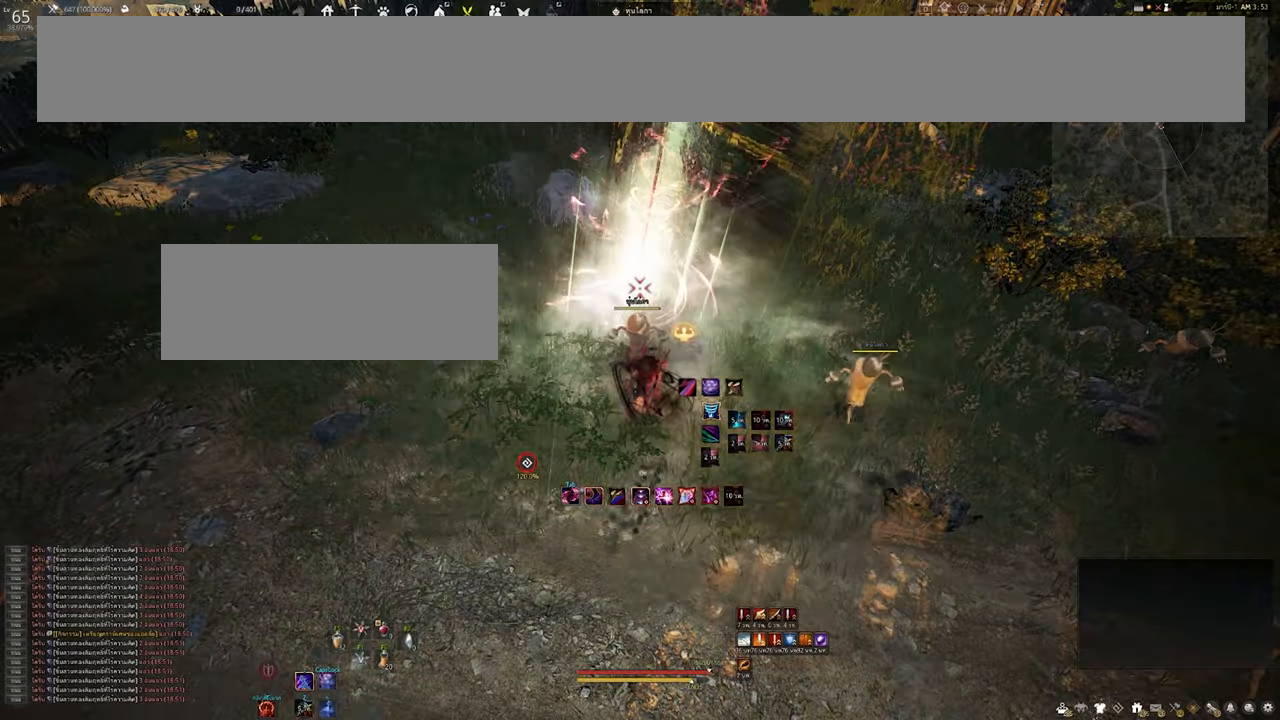
{"keys": [], "mouse": [], "events": [[134, "space", "down"], [267, "space", "up"]]}
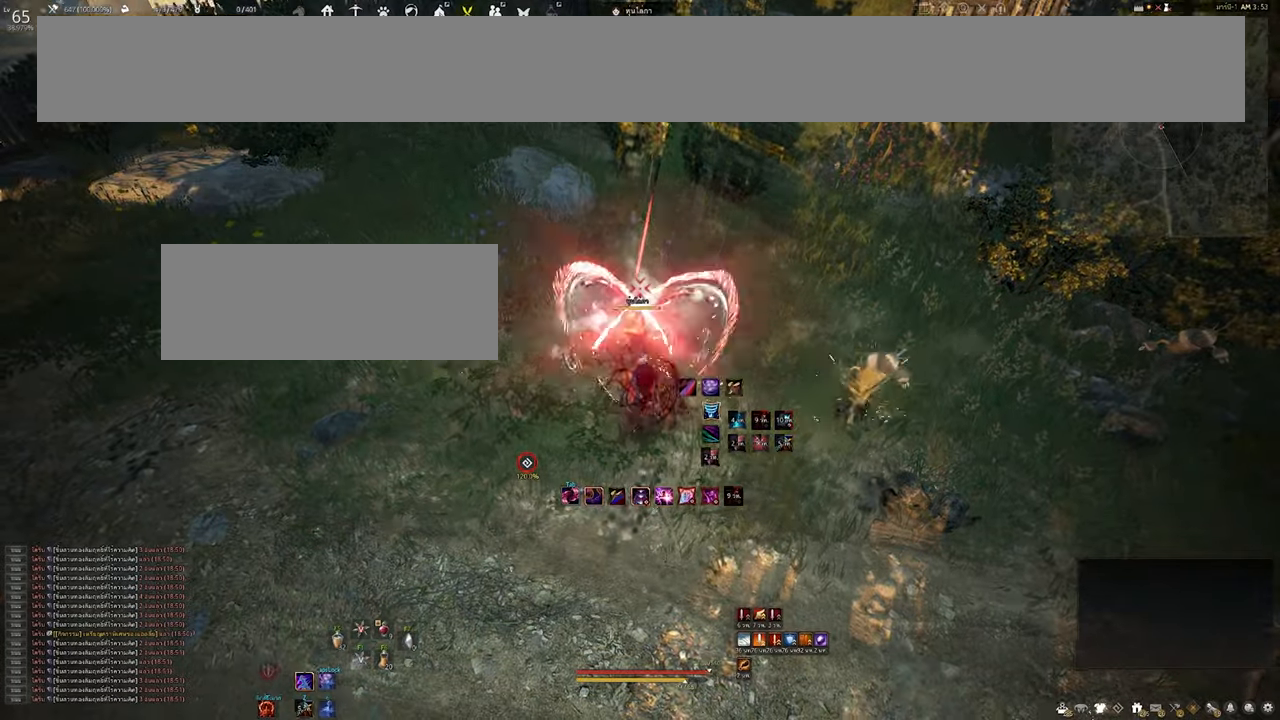
{"keys": [], "mouse": [], "events": []}
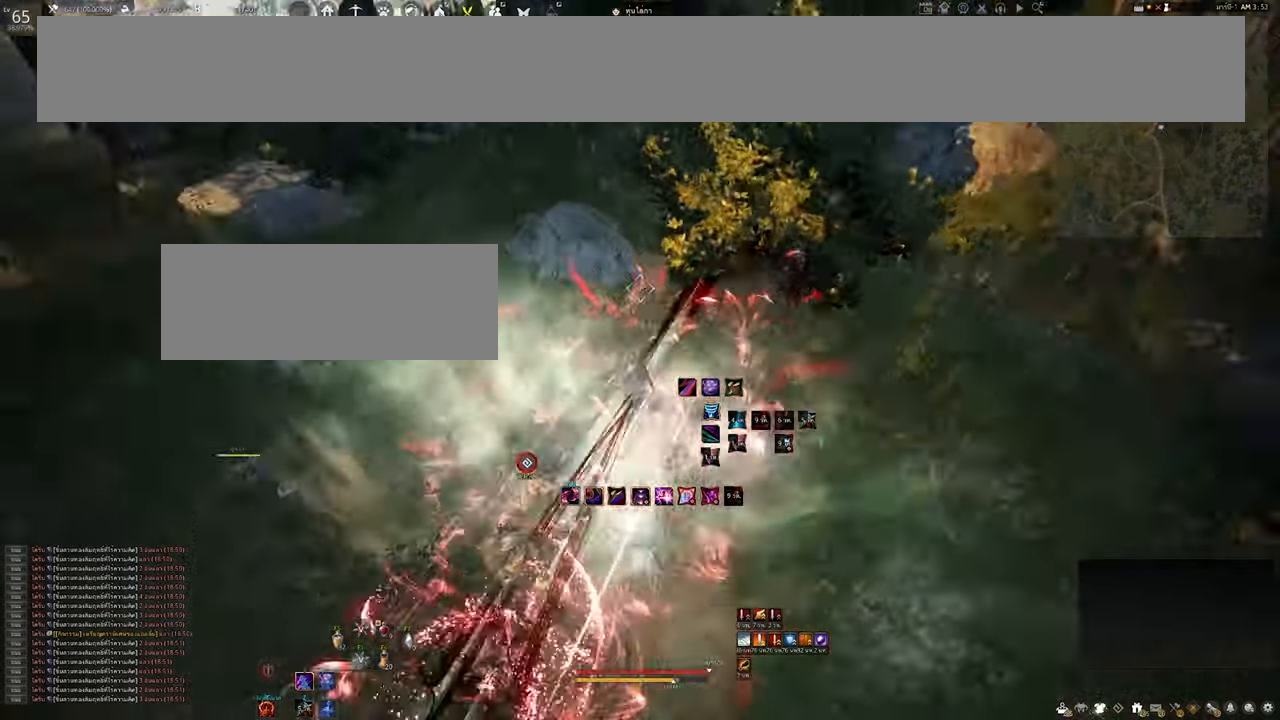
{"keys": [], "mouse": [], "events": []}
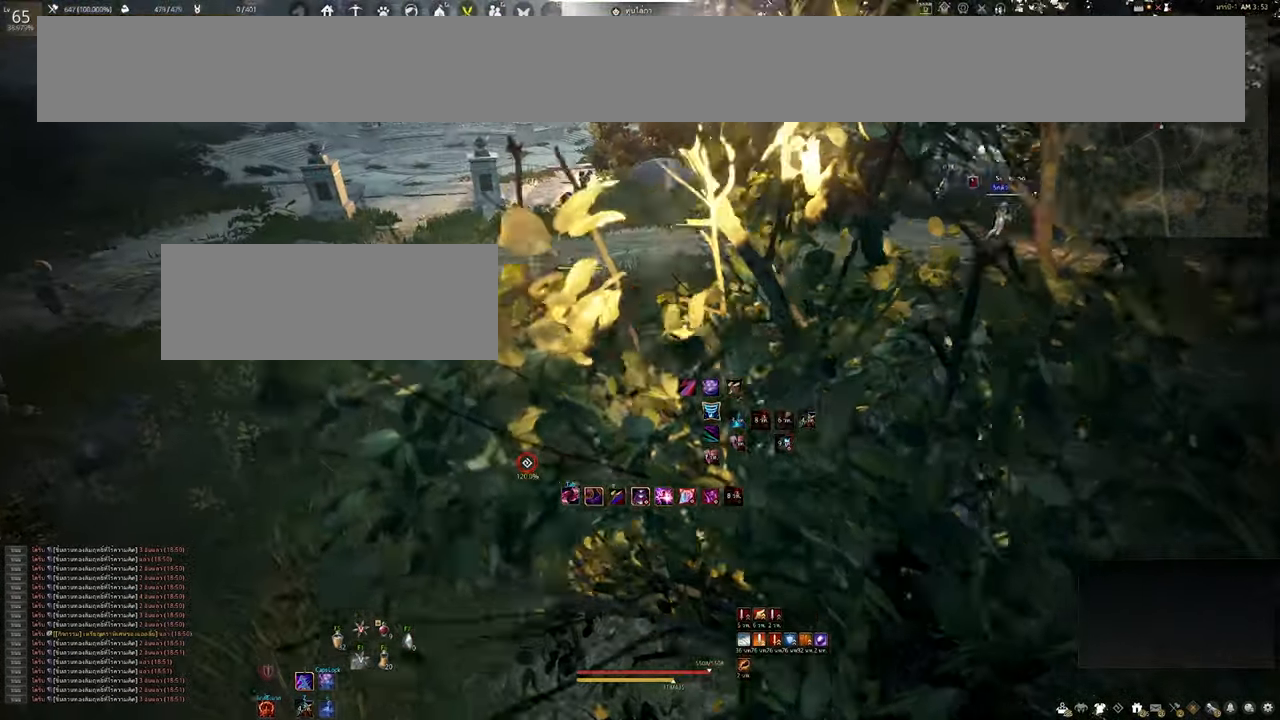
{"keys": ["a", "shift"], "mouse": [], "events": [[134, "shift", "down"], [434, "a", "down"]]}
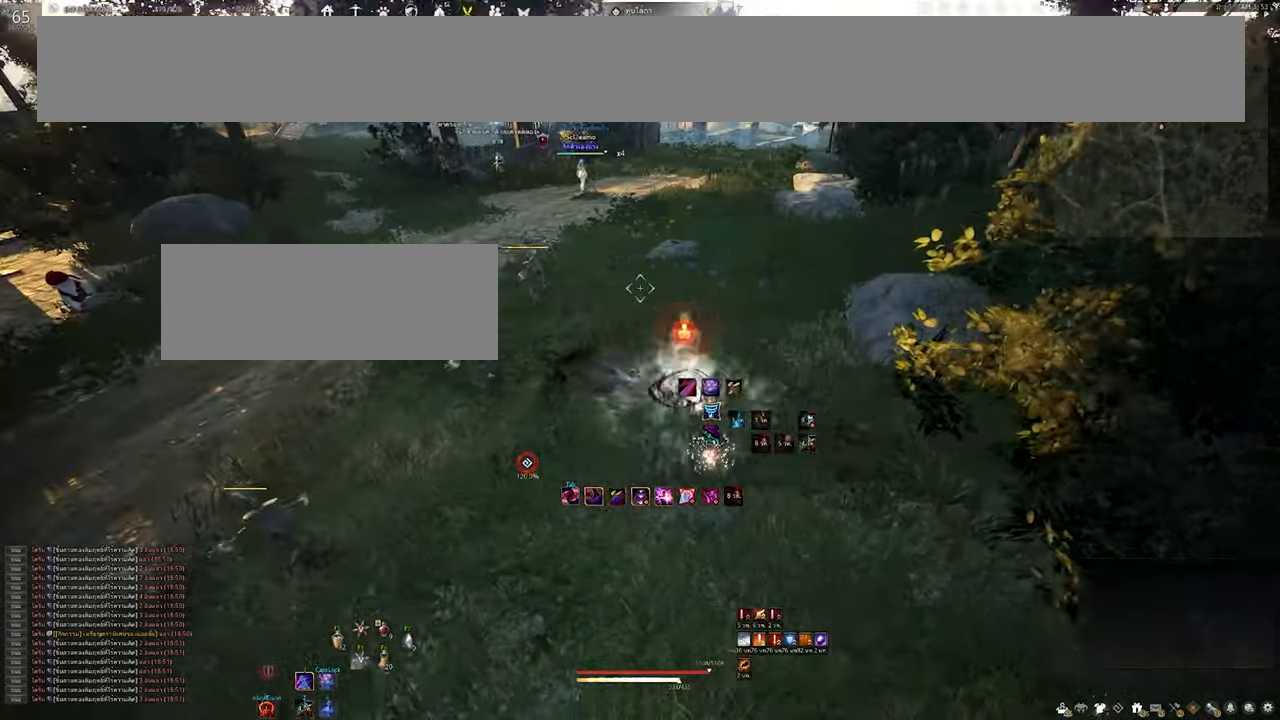
{"keys": ["shift"], "mouse": []}
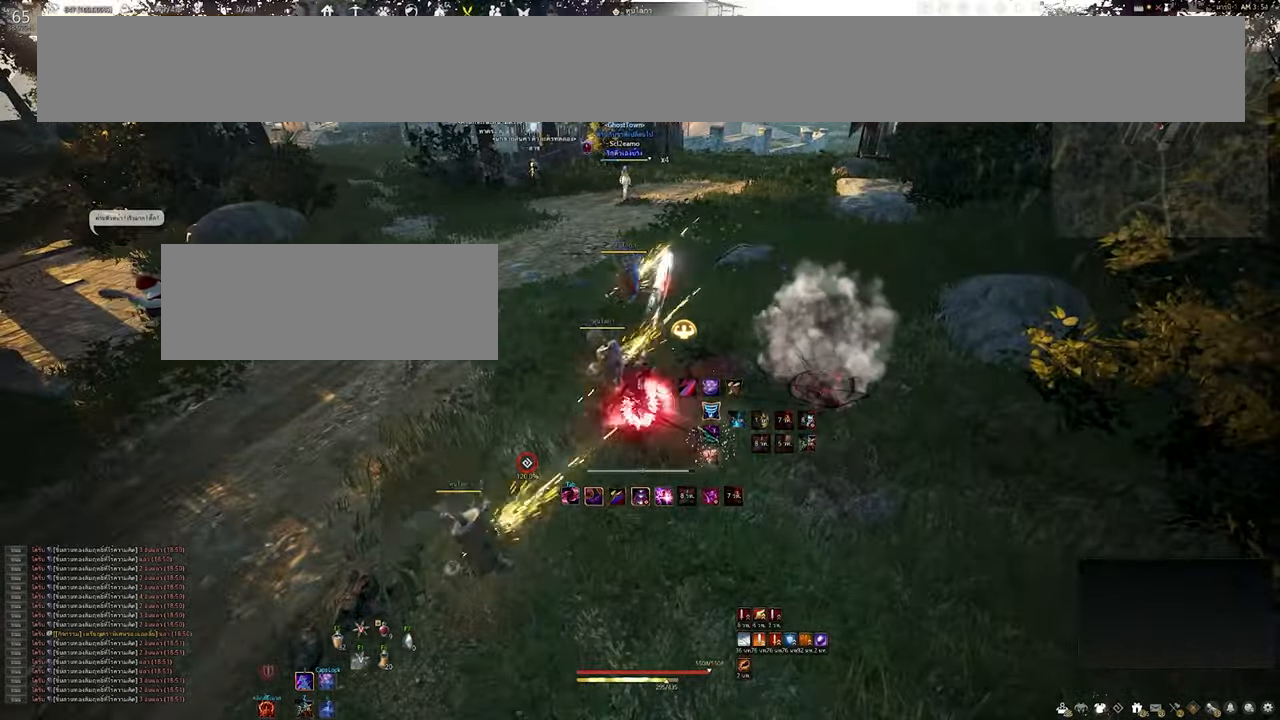
{"keys": [], "mouse": [], "events": [[167, "shift", "up"]]}
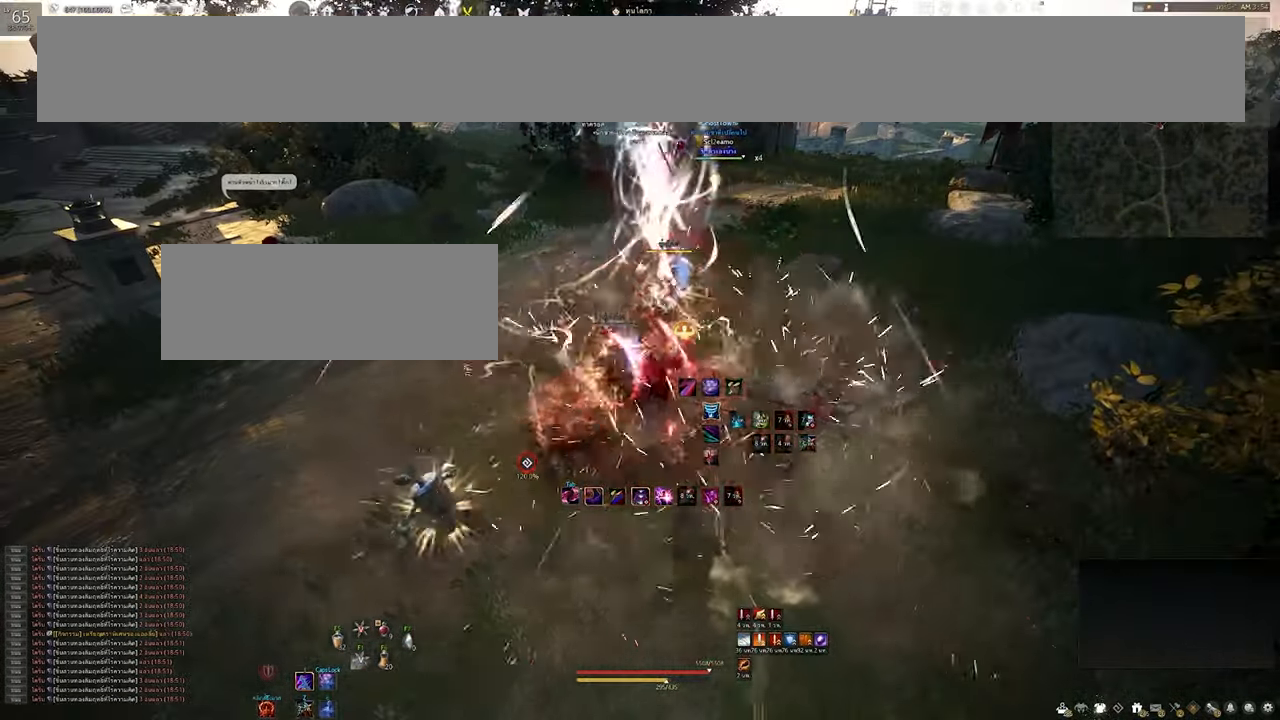
{"keys": [], "mouse": [], "events": []}
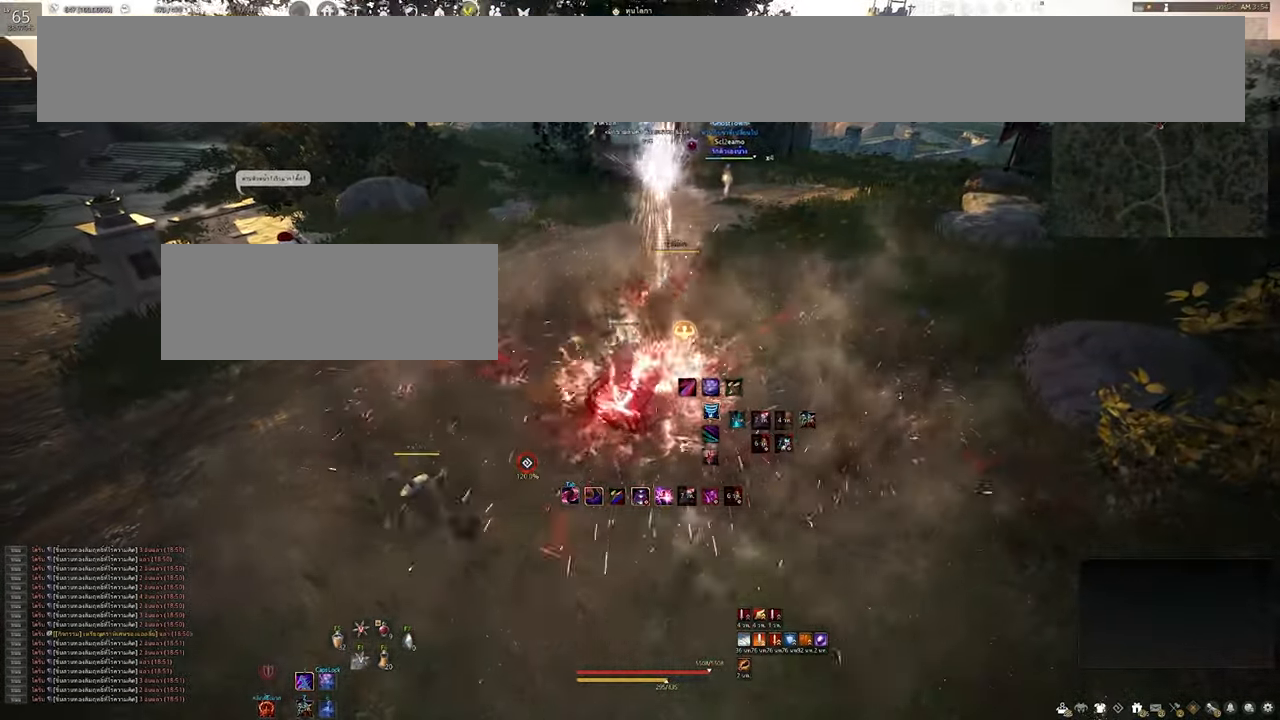
{"keys": [], "mouse": [], "events": []}
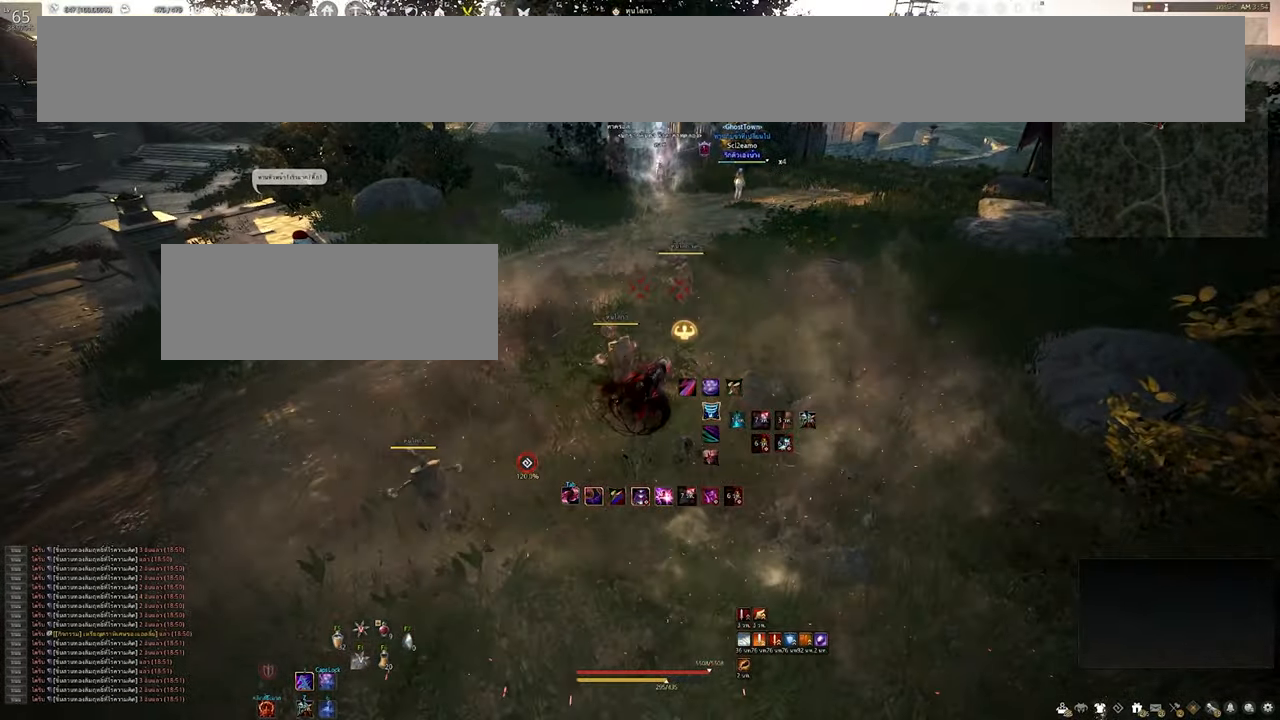
{"keys": ["s"], "mouse": [], "events": [[400, "s", "down"]]}